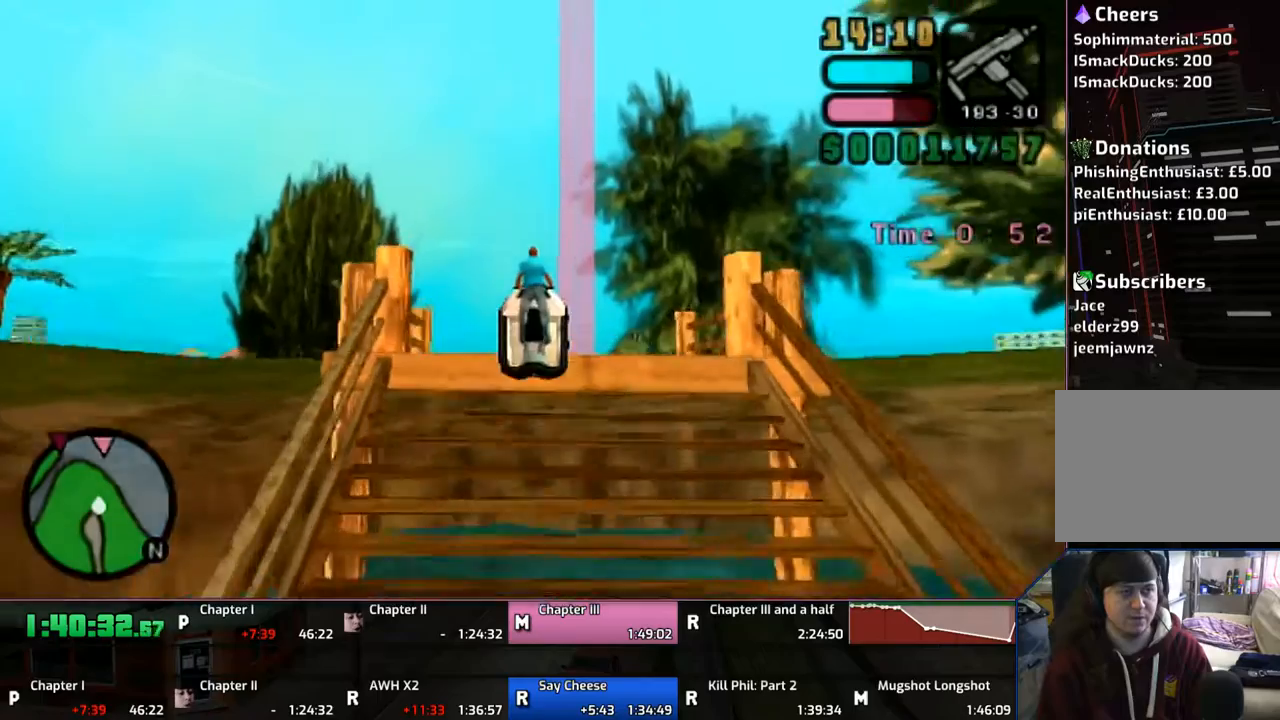
Gameplay with a controller (PlayStation layout); each line is a JSON object with the inputs held at the frame after it. "events" lists button and stick changes between this image and that frame as [ms after this image, input, new state], when the widget could be followed in between. Not read: L2 L3 R2 R3.
{"buttons": ["CROSS"], "left_stick": "up", "right_stick": "center", "events": []}
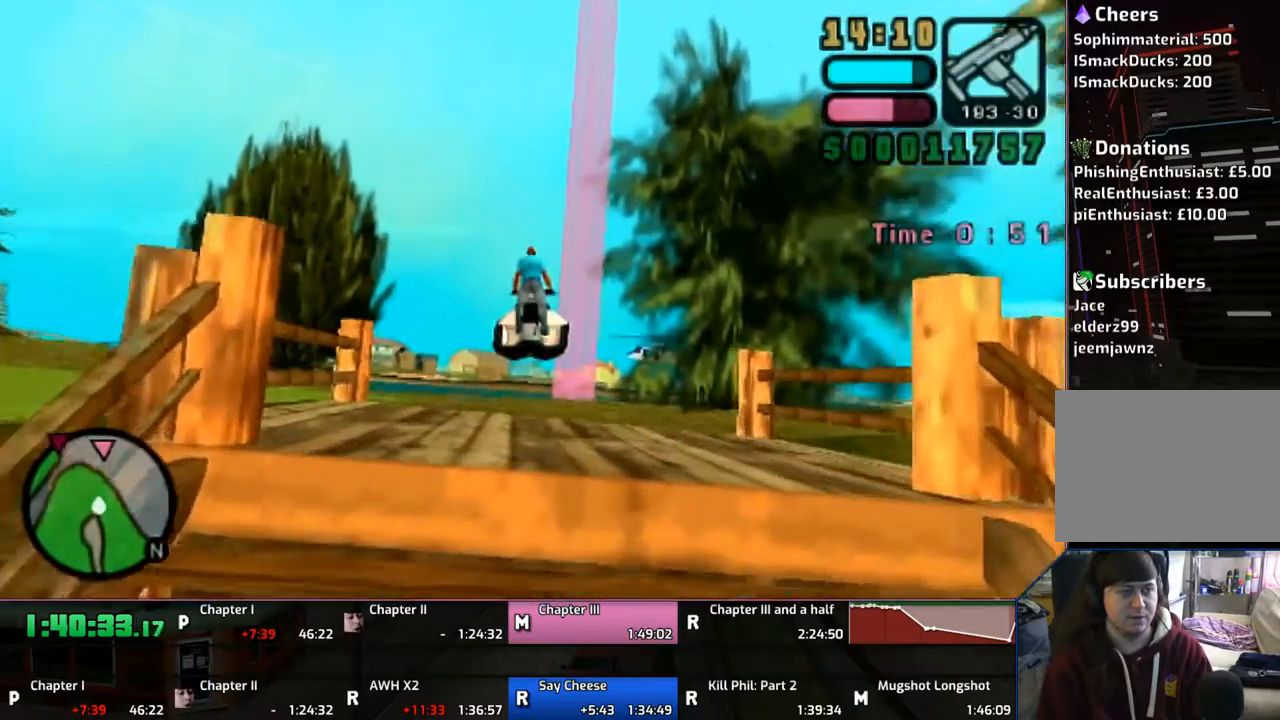
{"buttons": ["CROSS"], "left_stick": "up", "right_stick": "center", "events": []}
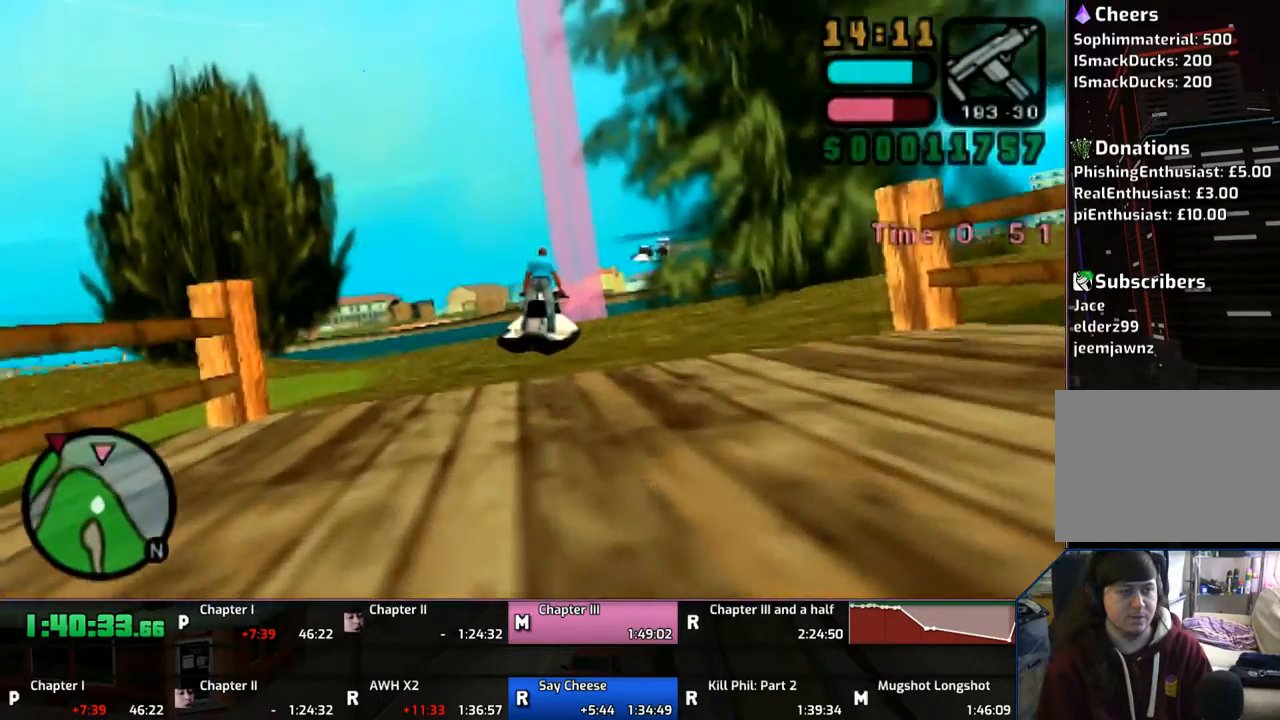
{"buttons": ["CROSS"], "left_stick": "center", "right_stick": "center", "events": [[200, "left_stick", "center"]]}
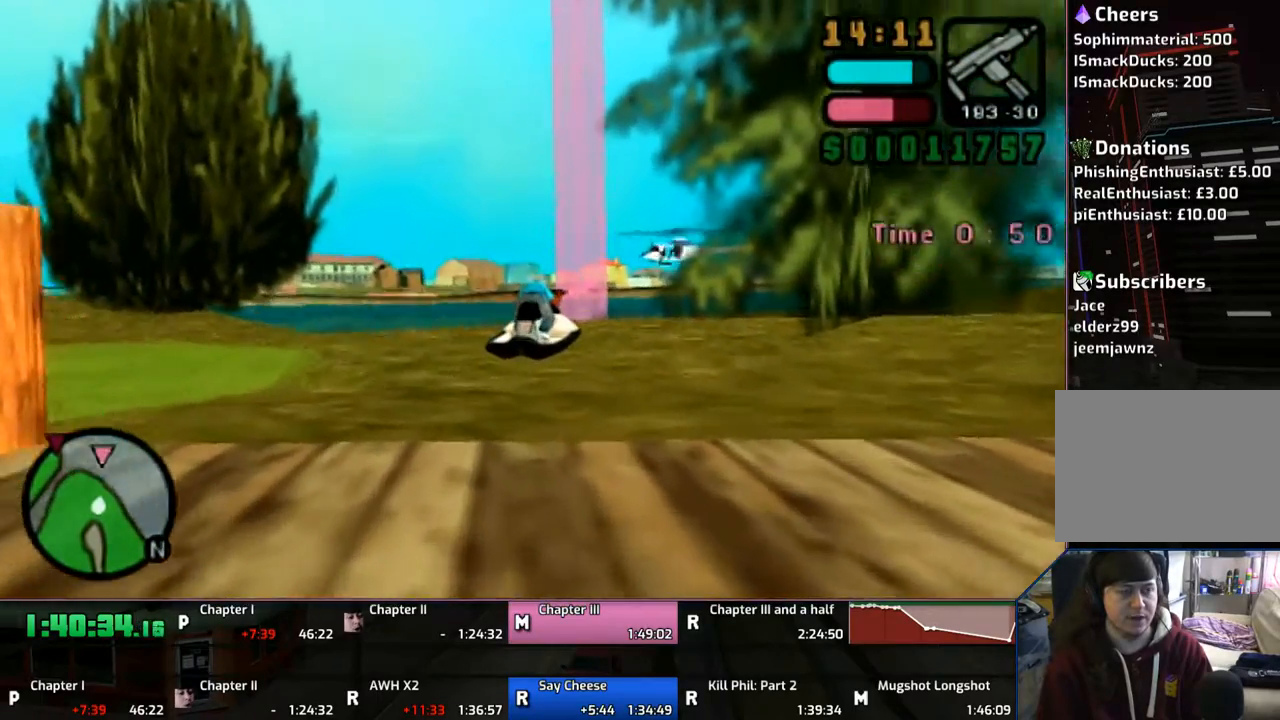
{"buttons": ["CROSS"], "left_stick": "center", "right_stick": "center", "events": [[133, "left_stick", "up-left"], [300, "left_stick", "center"]]}
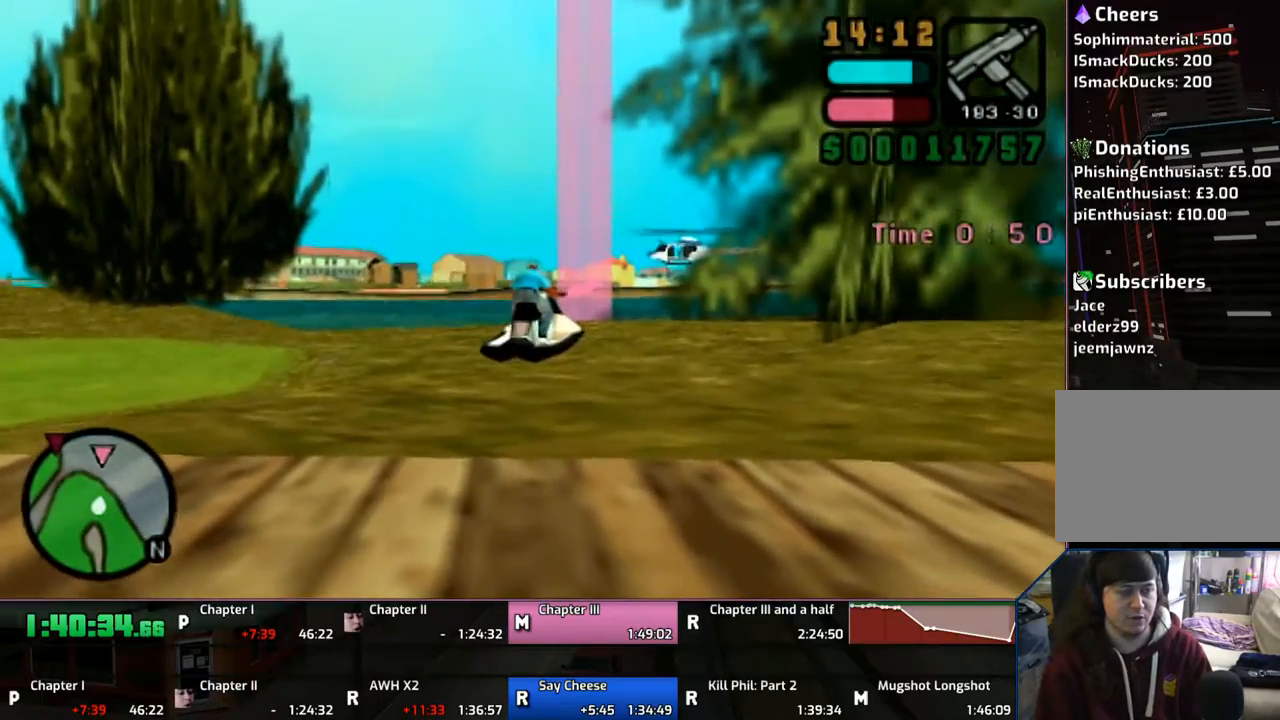
{"buttons": [], "left_stick": "center", "right_stick": "center", "events": [[367, "CROSS", "up"]]}
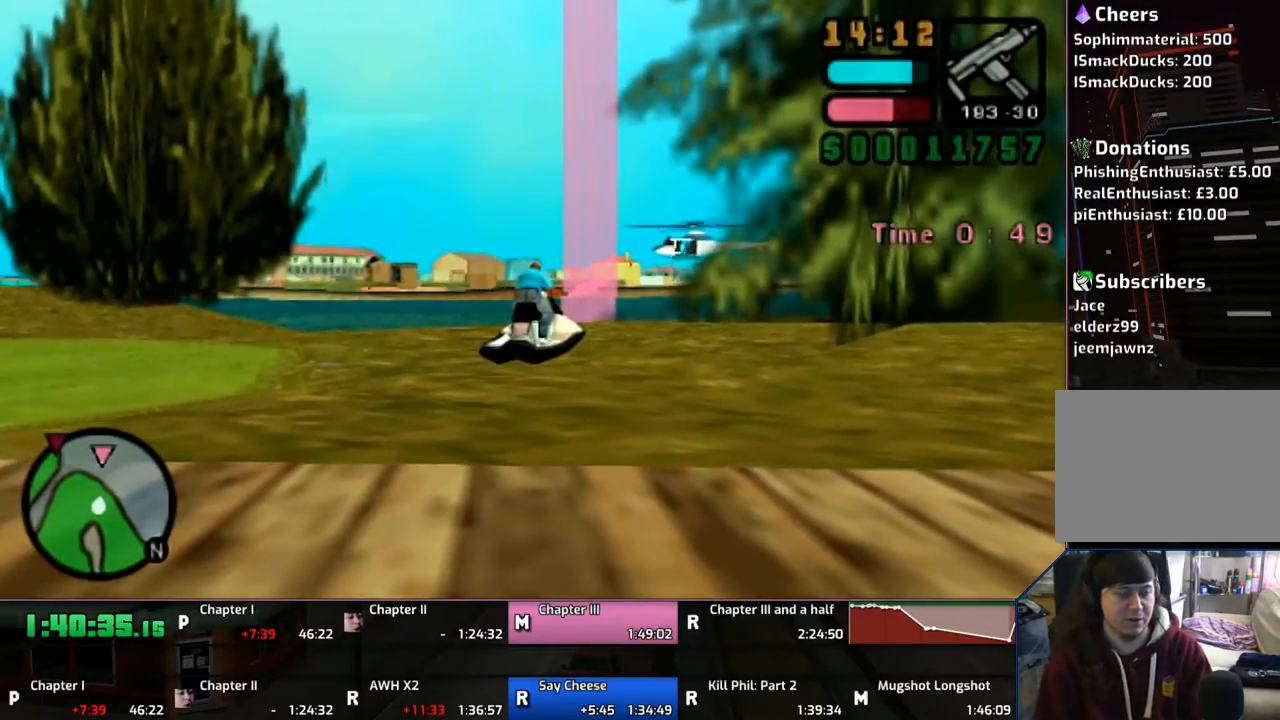
{"buttons": [], "left_stick": "center", "right_stick": "center", "events": [[33, "CROSS", "down"], [133, "CROSS", "up"], [200, "CROSS", "down"], [300, "CROSS", "up"], [367, "CROSS", "down"], [483, "CROSS", "up"]]}
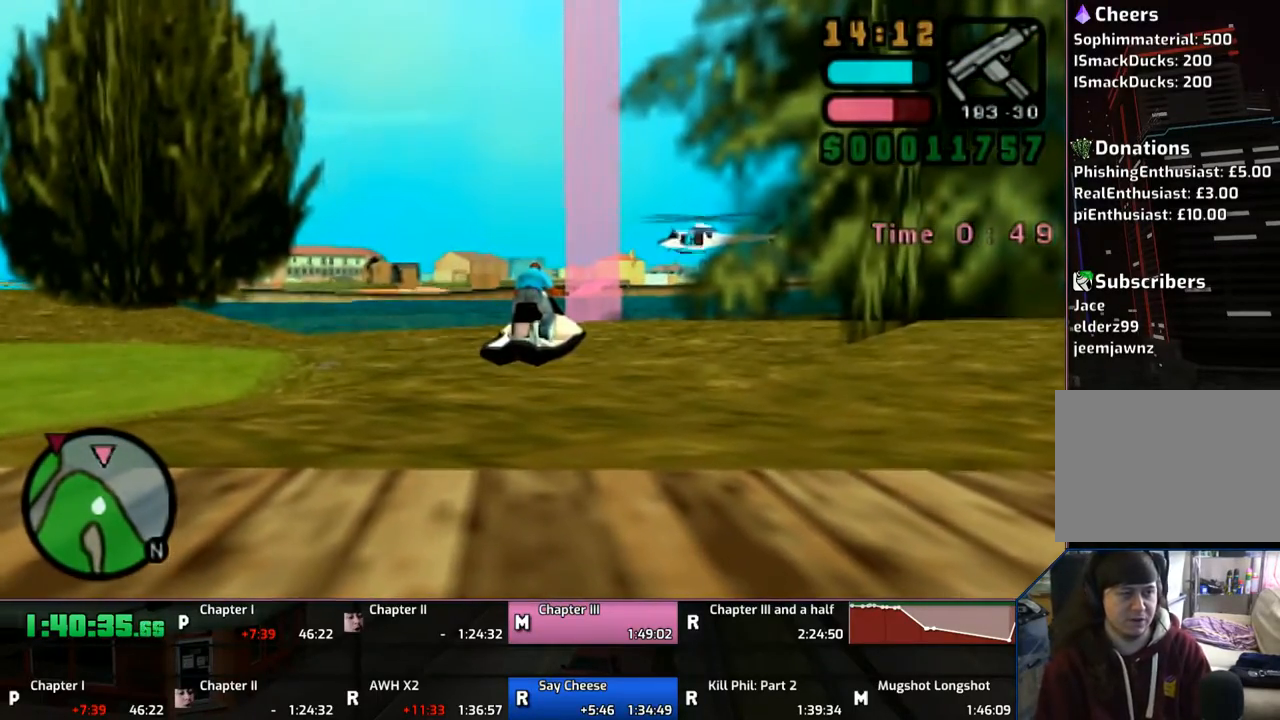
{"buttons": ["CROSS"], "left_stick": "center", "right_stick": "center", "events": [[50, "CROSS", "down"], [167, "CROSS", "up"], [233, "CROSS", "down"], [367, "CROSS", "up"], [433, "CROSS", "down"]]}
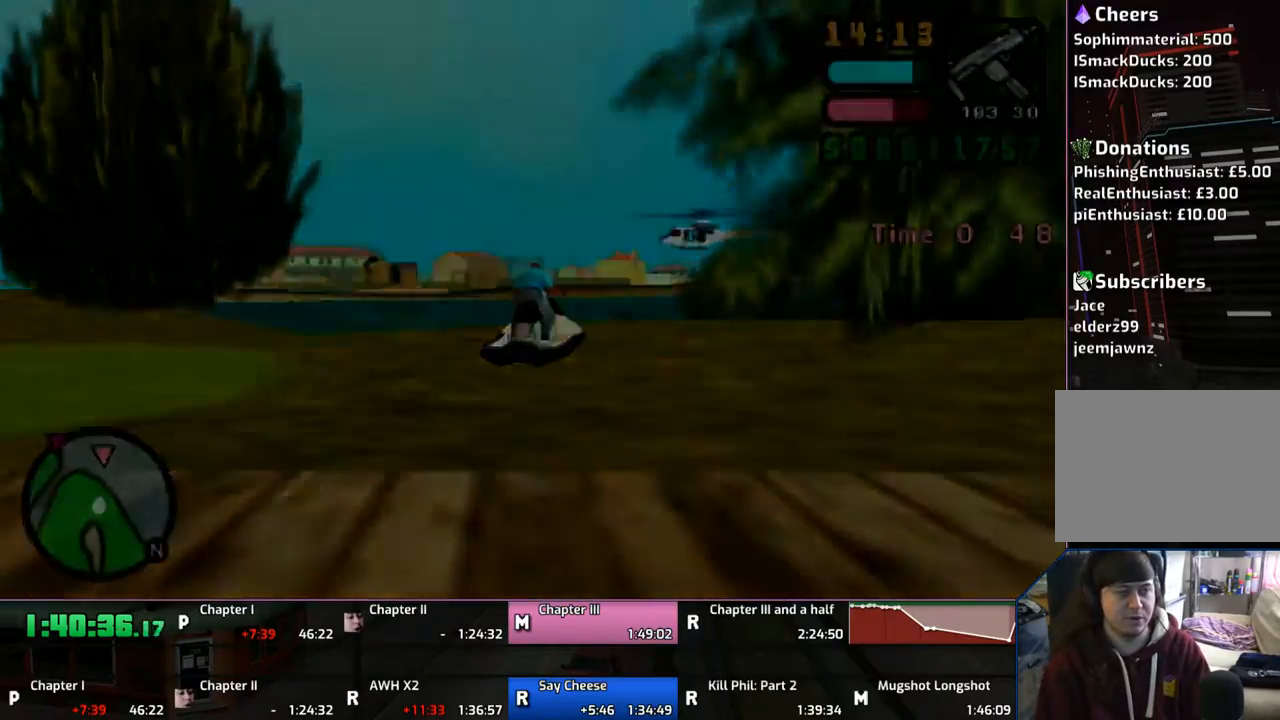
{"buttons": ["CROSS"], "left_stick": "center", "right_stick": "center", "events": [[67, "CROSS", "up"], [100, "CROSS", "down"], [233, "CROSS", "up"], [300, "CROSS", "down"], [400, "CROSS", "up"], [450, "CROSS", "down"]]}
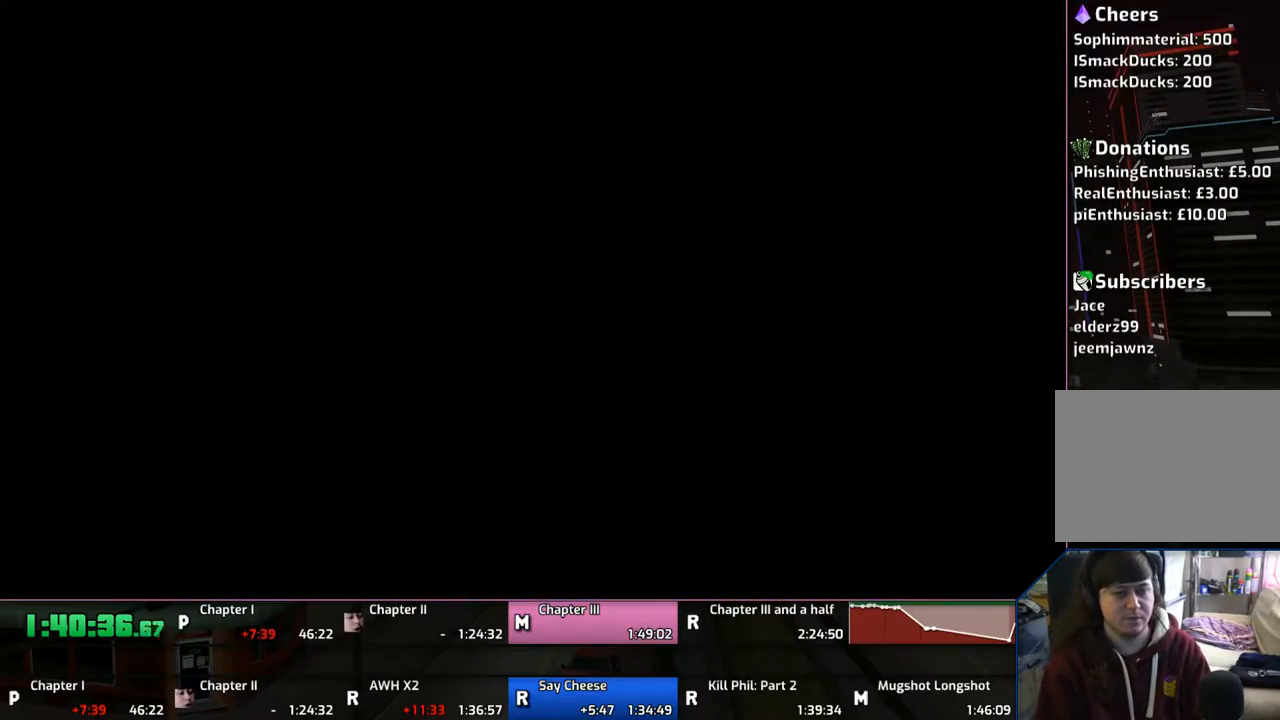
{"buttons": ["CROSS"], "left_stick": "center", "right_stick": "center", "events": []}
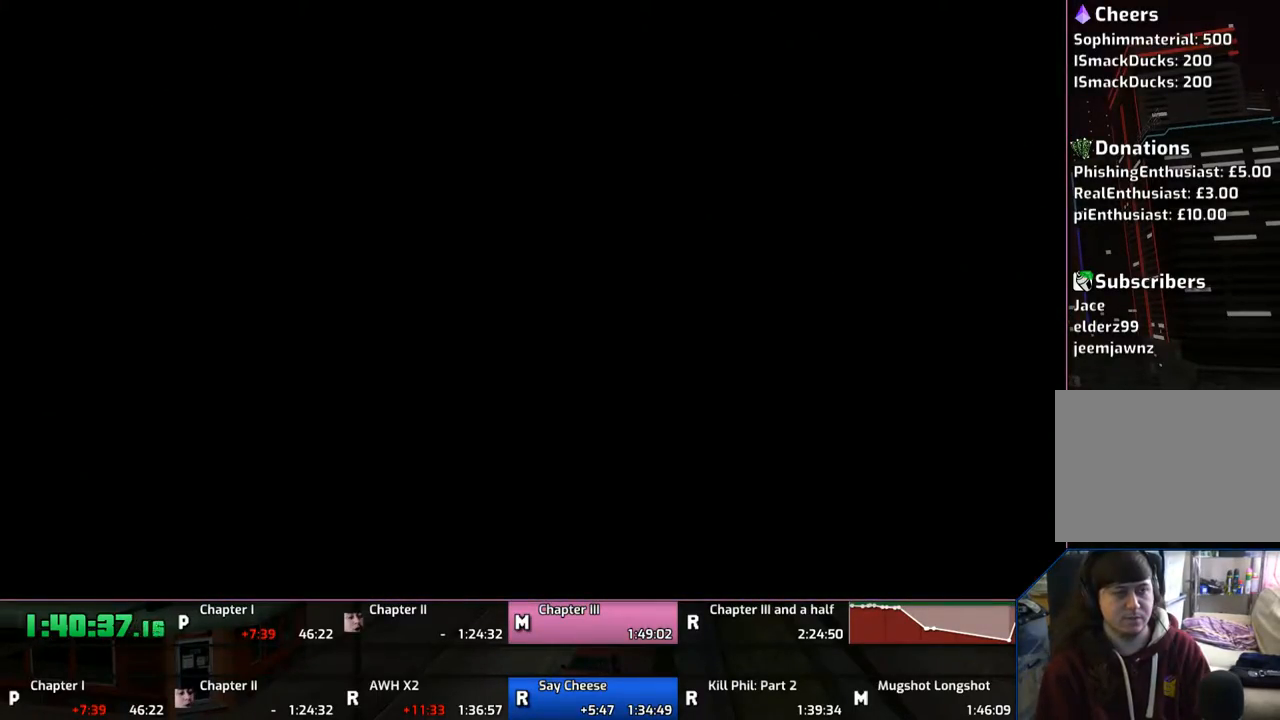
{"buttons": ["CROSS"], "left_stick": "center", "right_stick": "center", "events": []}
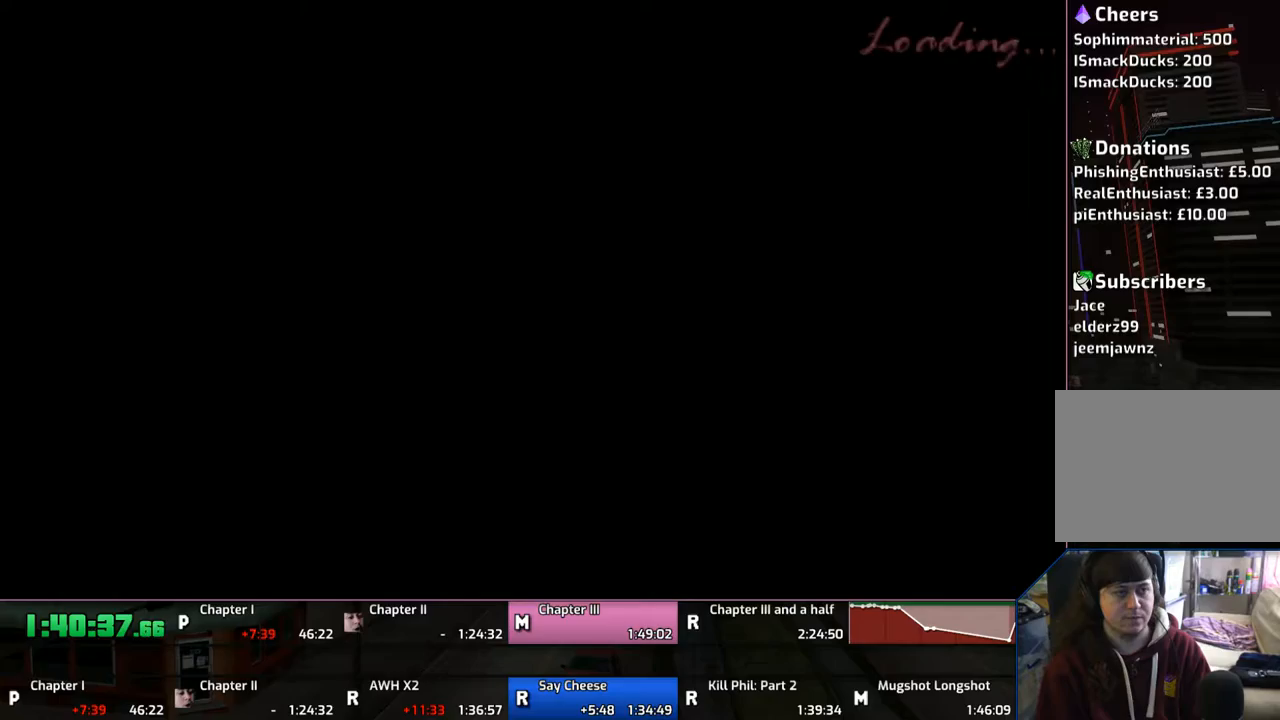
{"buttons": ["CROSS"], "left_stick": "center", "right_stick": "center", "events": []}
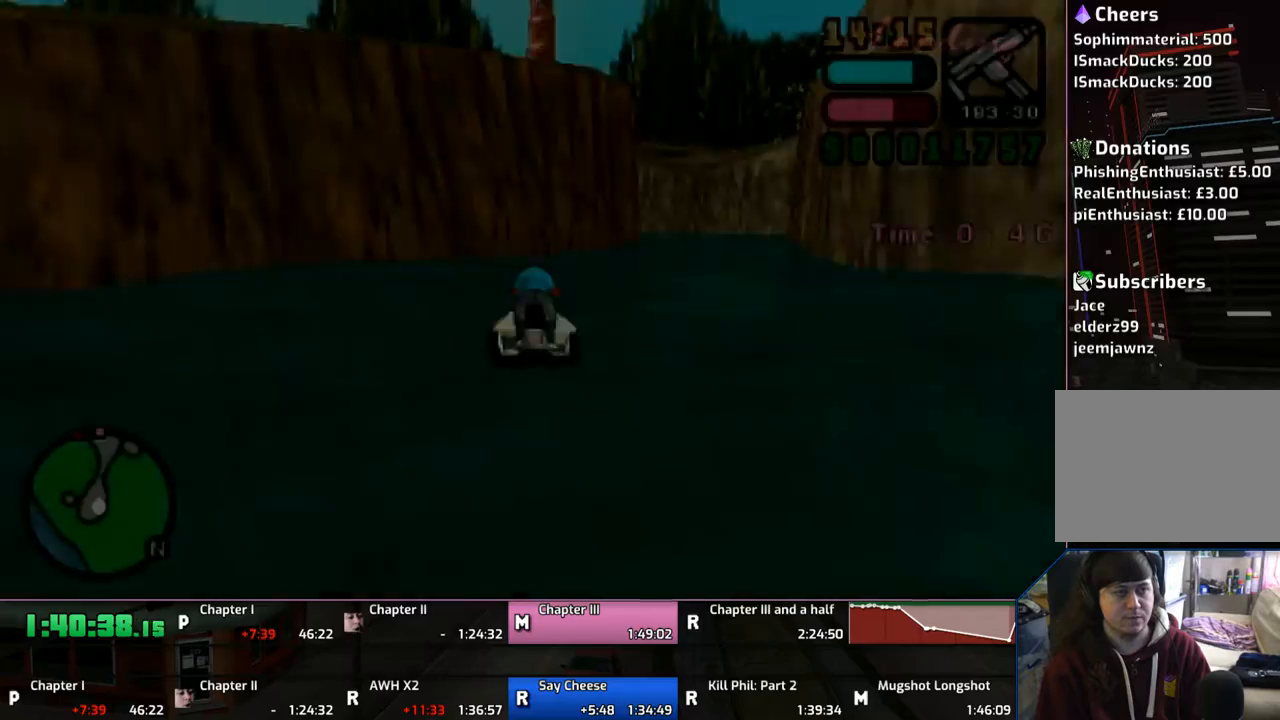
{"buttons": ["CROSS"], "left_stick": "right", "right_stick": "center", "events": [[383, "left_stick", "right"]]}
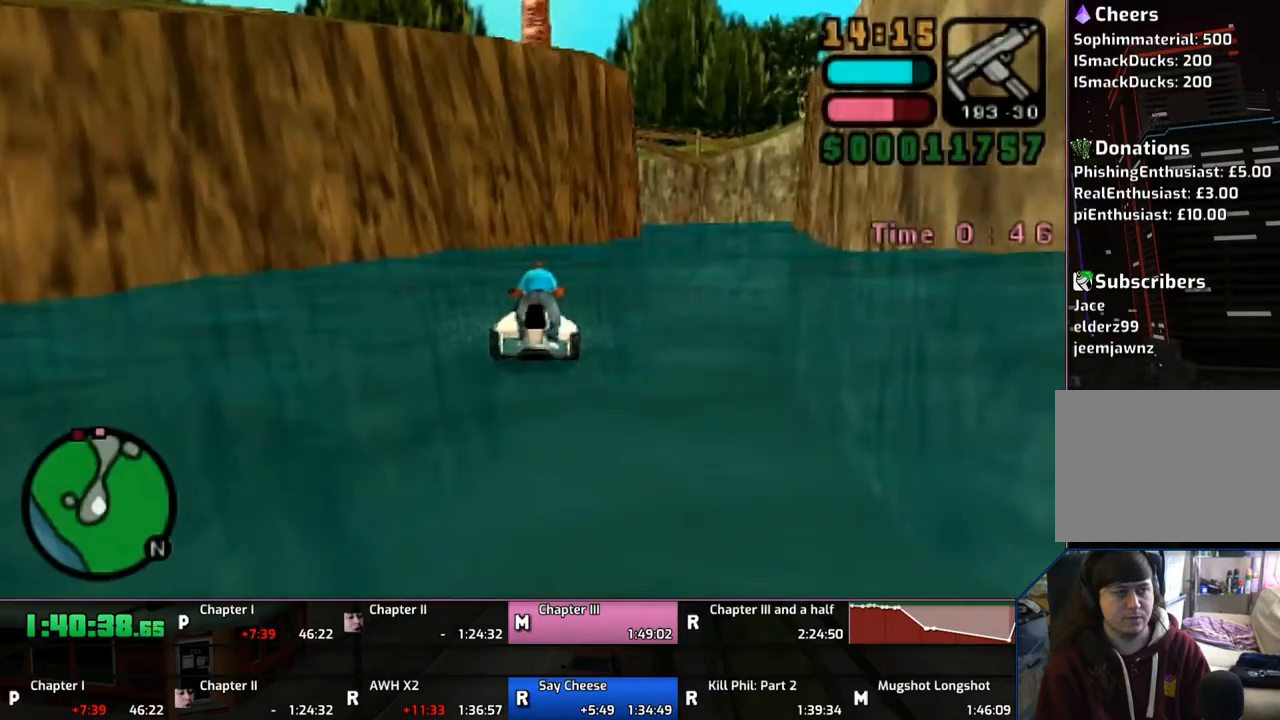
{"buttons": ["CROSS"], "left_stick": "center", "right_stick": "center", "events": [[333, "left_stick", "center"]]}
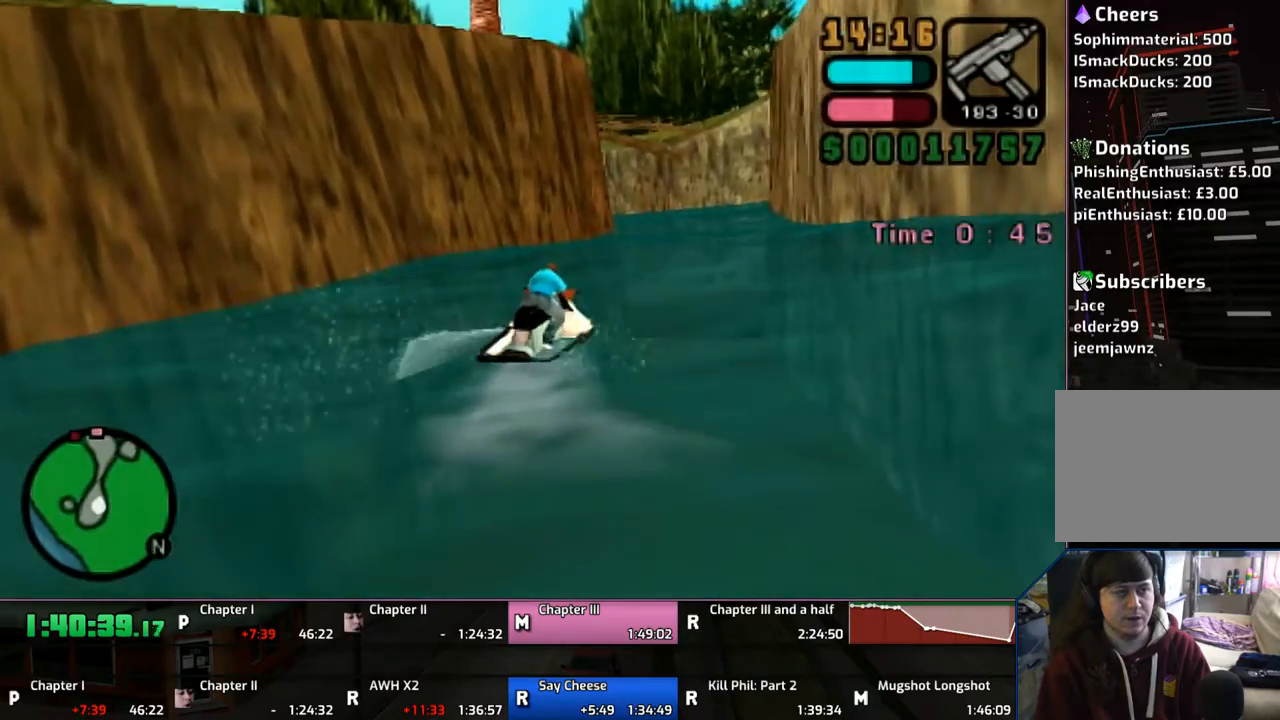
{"buttons": ["CROSS"], "left_stick": "center", "right_stick": "center", "events": []}
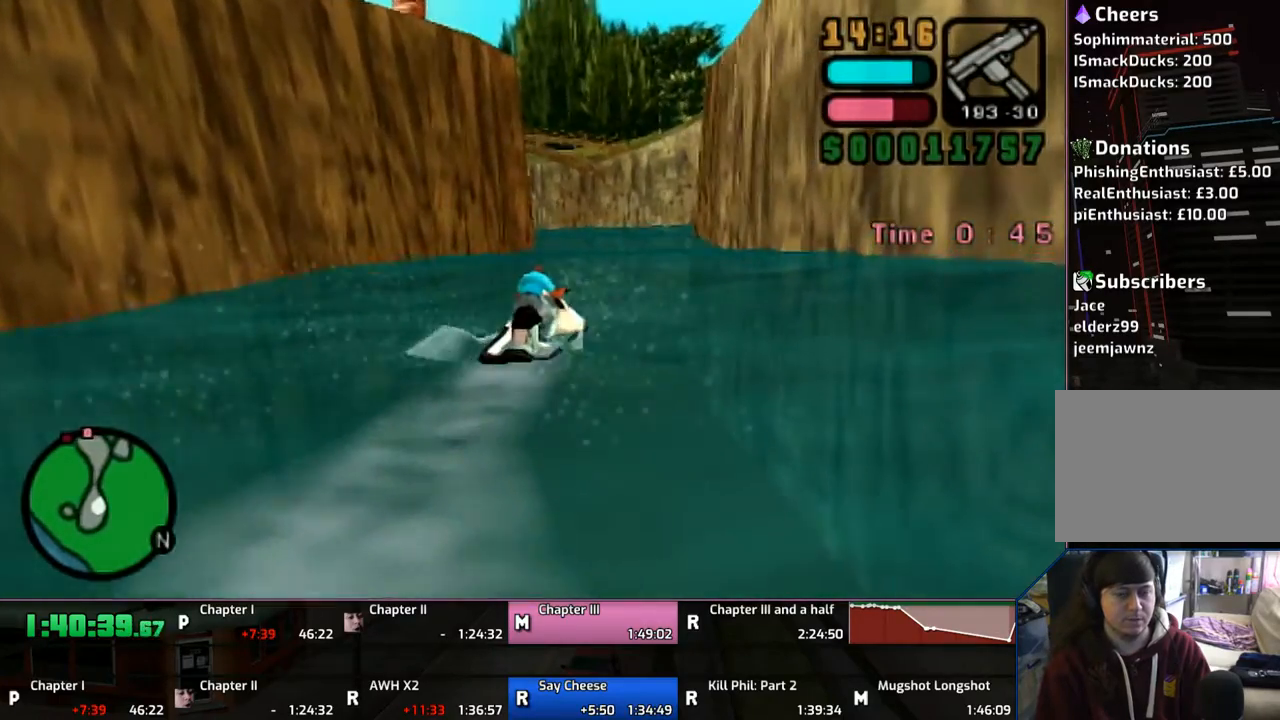
{"buttons": ["CROSS"], "left_stick": "center", "right_stick": "center", "events": []}
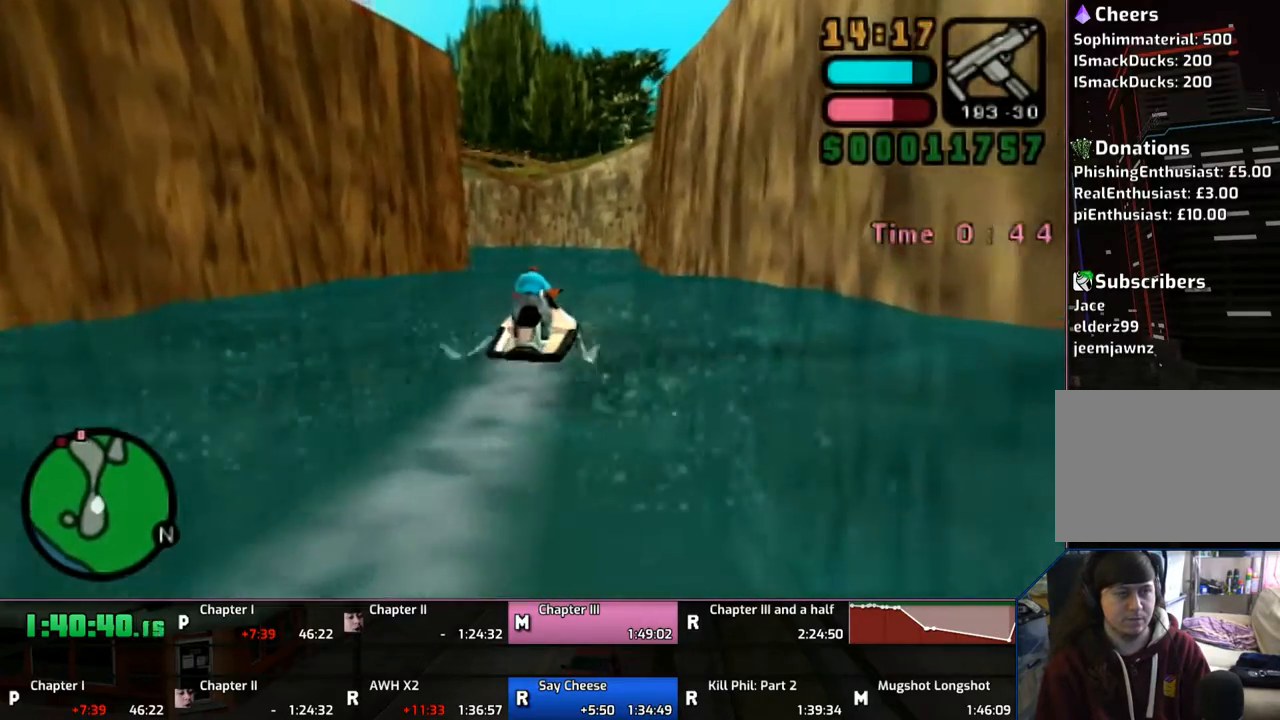
{"buttons": ["CROSS"], "left_stick": "center", "right_stick": "center", "events": [[17, "left_stick", "left"], [167, "left_stick", "center"]]}
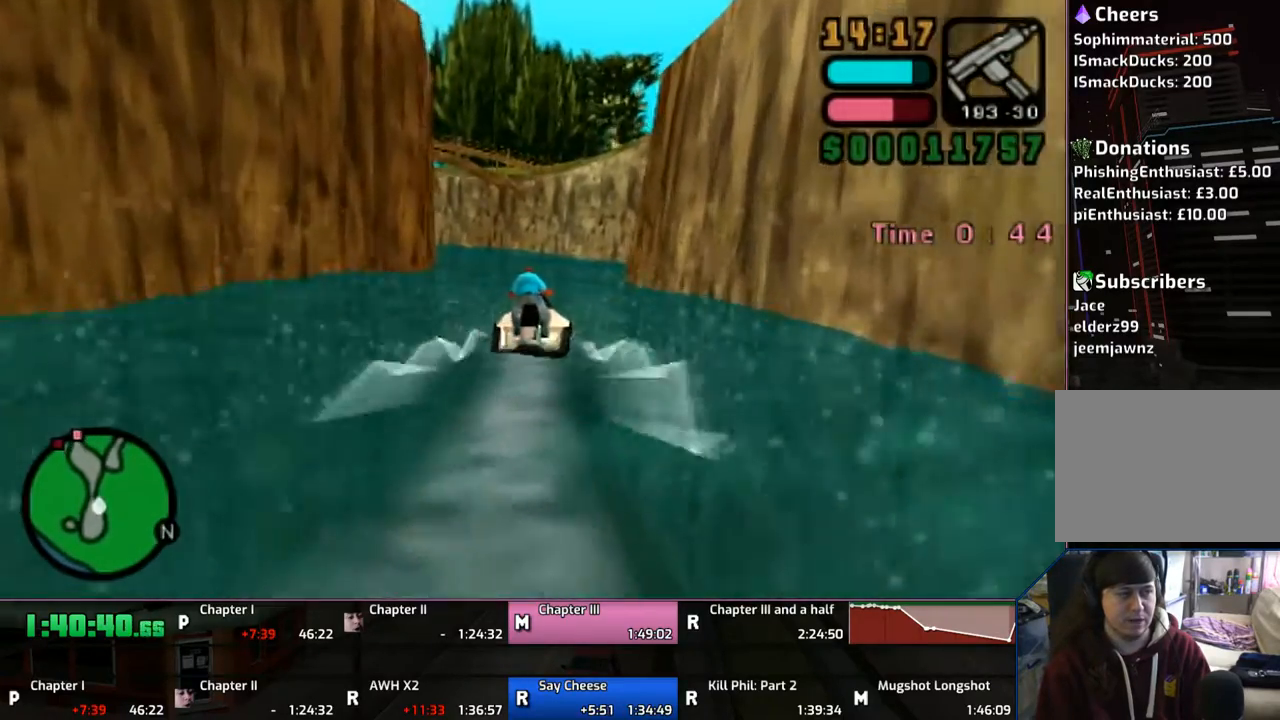
{"buttons": ["CROSS"], "left_stick": "center", "right_stick": "center", "events": []}
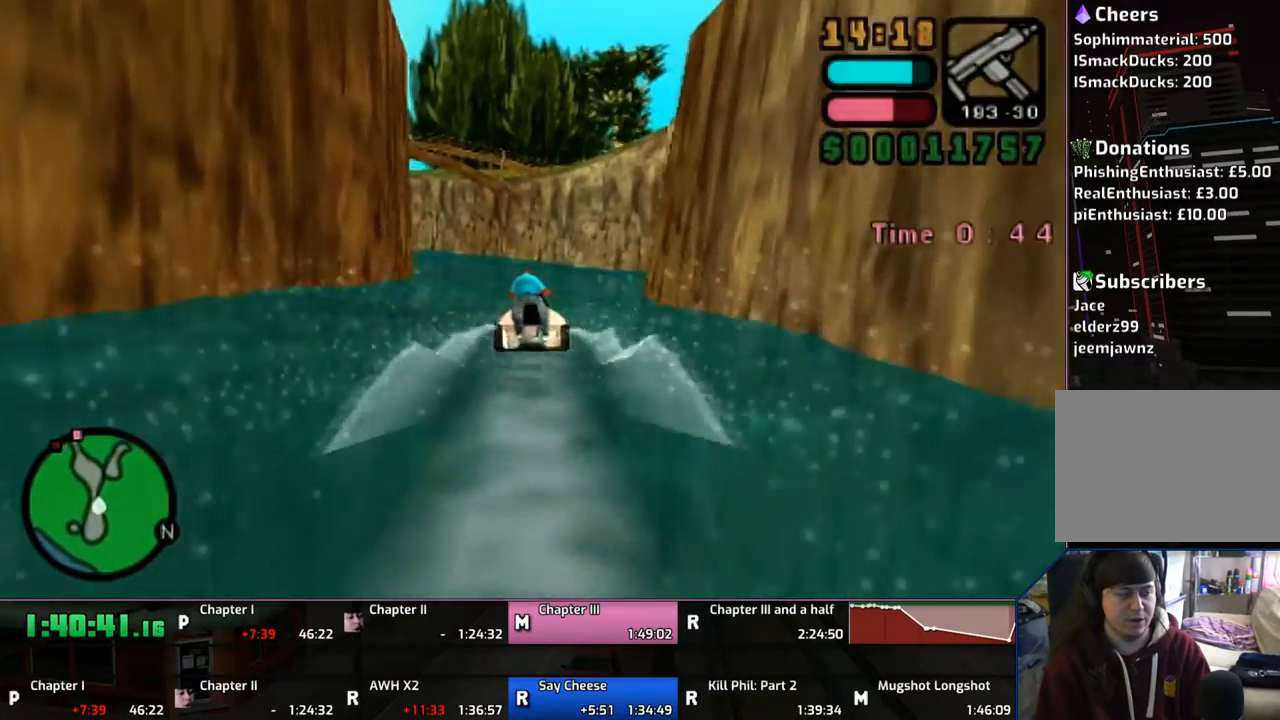
{"buttons": ["CROSS"], "left_stick": "center", "right_stick": "center", "events": []}
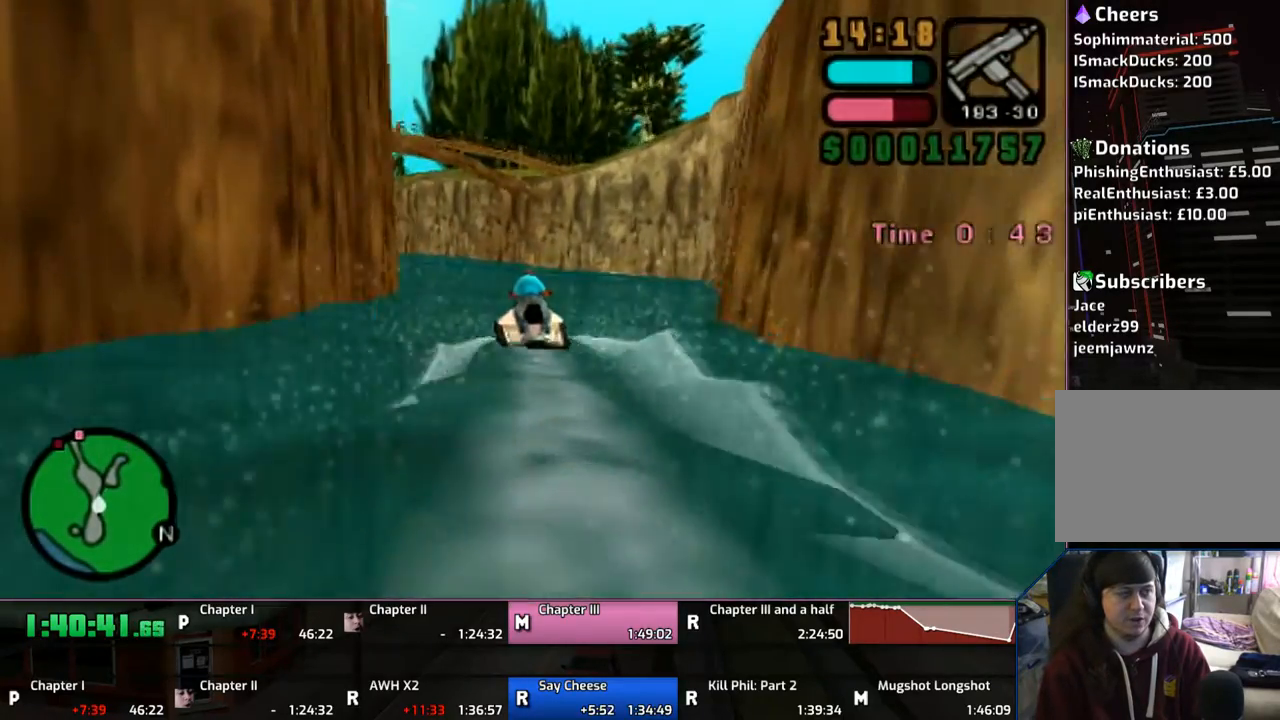
{"buttons": ["CROSS"], "left_stick": "center", "right_stick": "center", "events": [[67, "left_stick", "left"], [150, "left_stick", "center"]]}
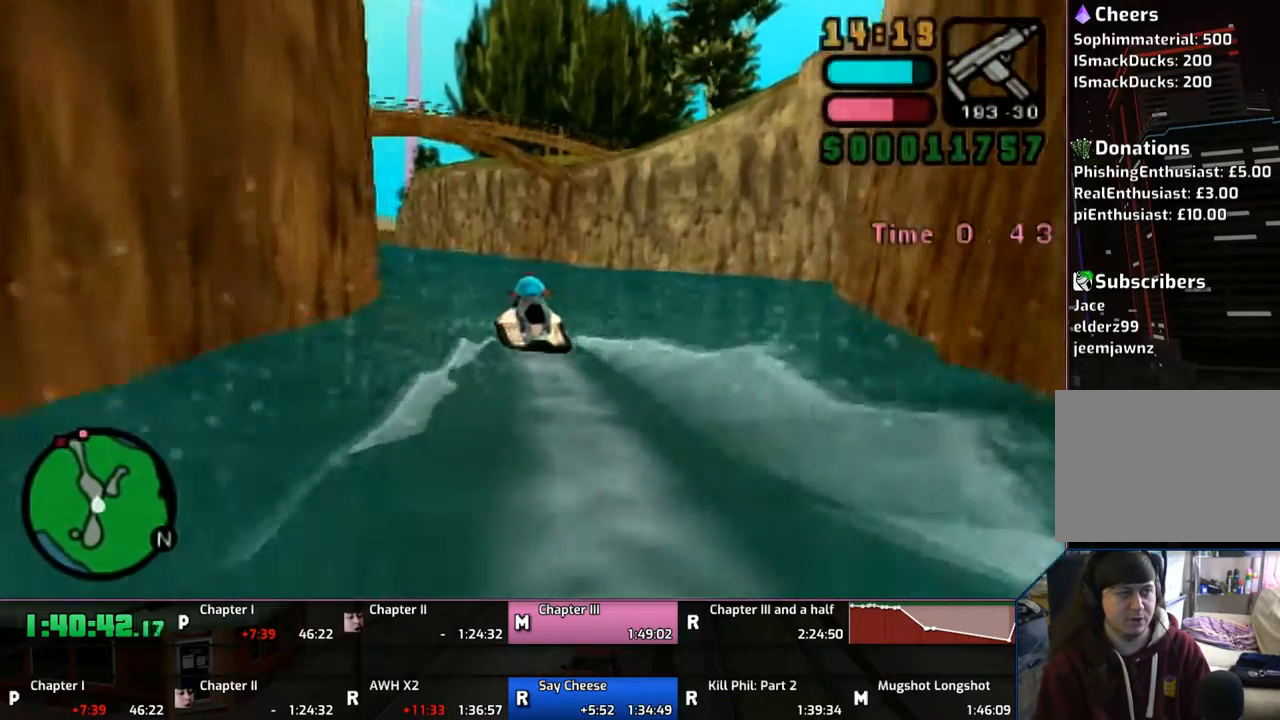
{"buttons": ["CROSS"], "left_stick": "center", "right_stick": "center", "events": [[200, "left_stick", "left"], [333, "left_stick", "center"], [450, "left_stick", "left"], [500, "left_stick", "center"]]}
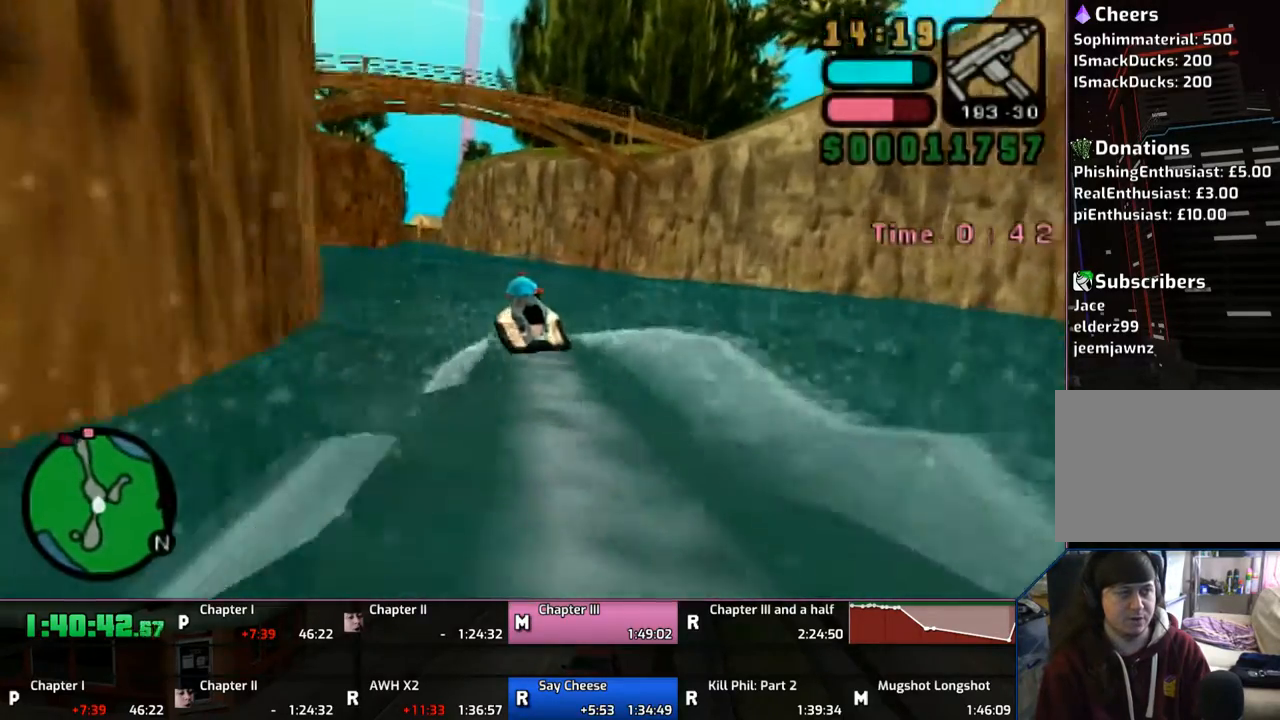
{"buttons": ["CROSS"], "left_stick": "up", "right_stick": "center", "events": [[133, "left_stick", "up"]]}
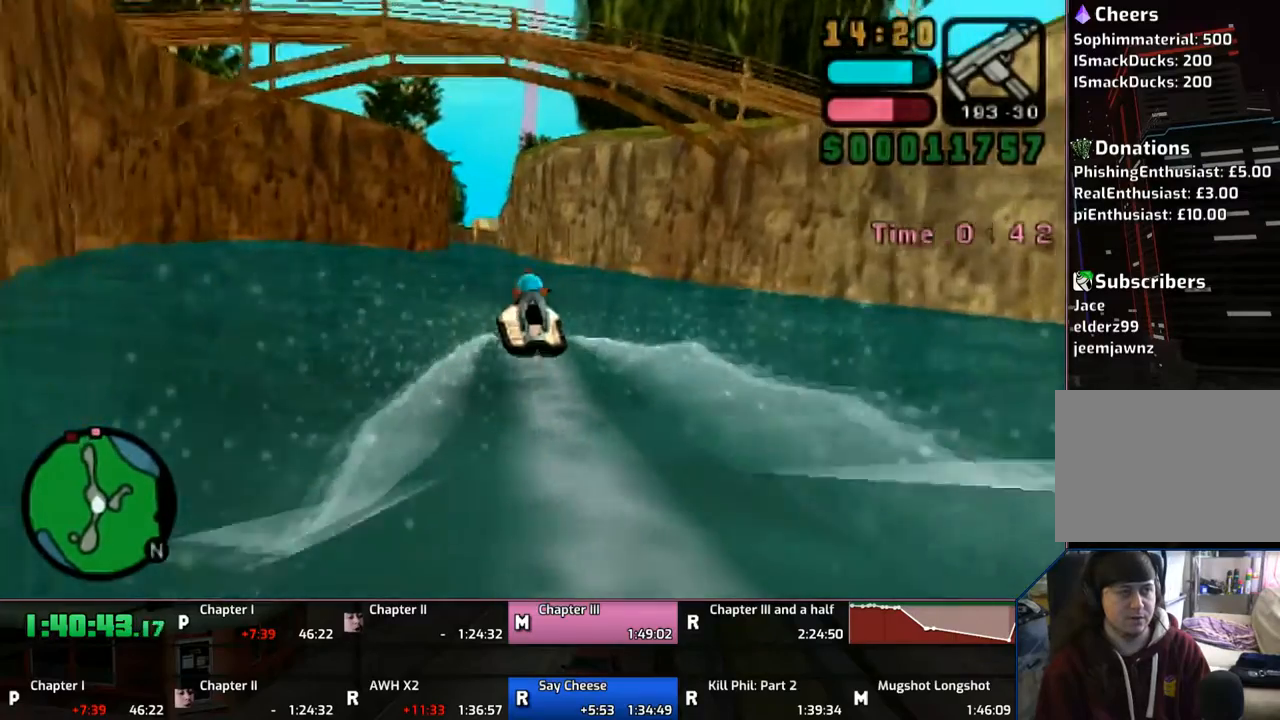
{"buttons": ["CROSS"], "left_stick": "up", "right_stick": "center", "events": []}
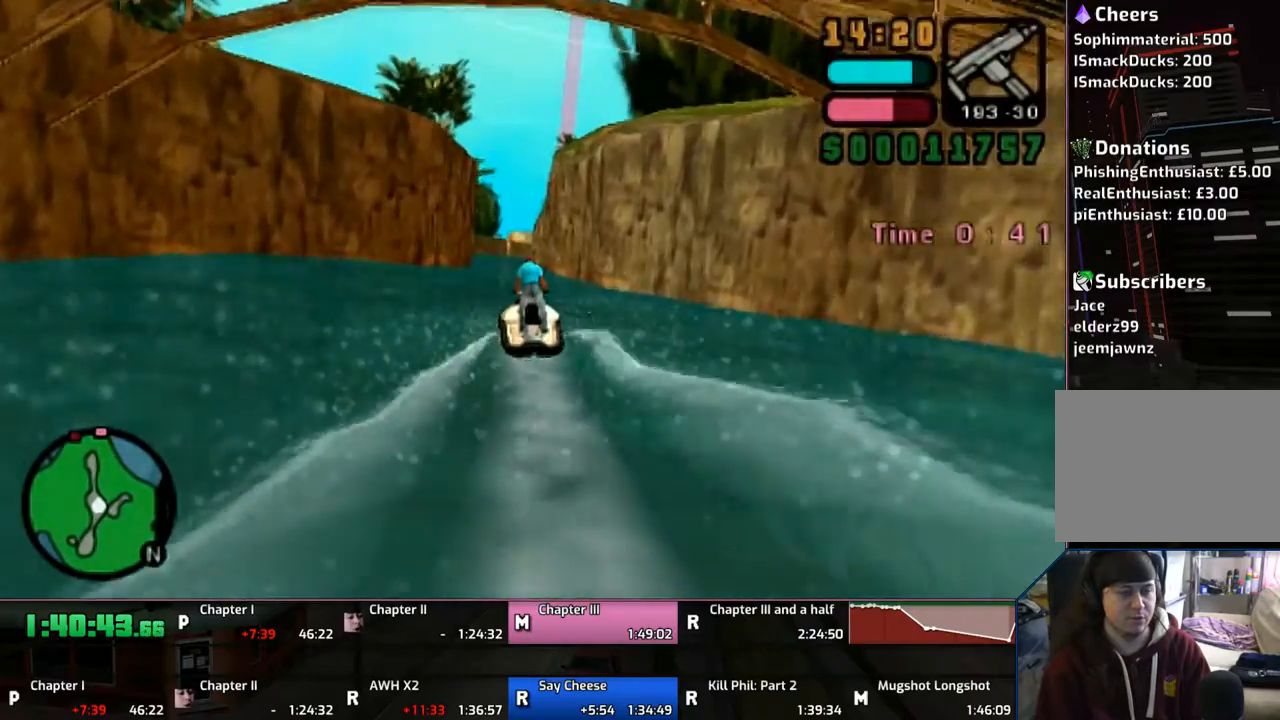
{"buttons": ["CROSS"], "left_stick": "up", "right_stick": "center", "events": []}
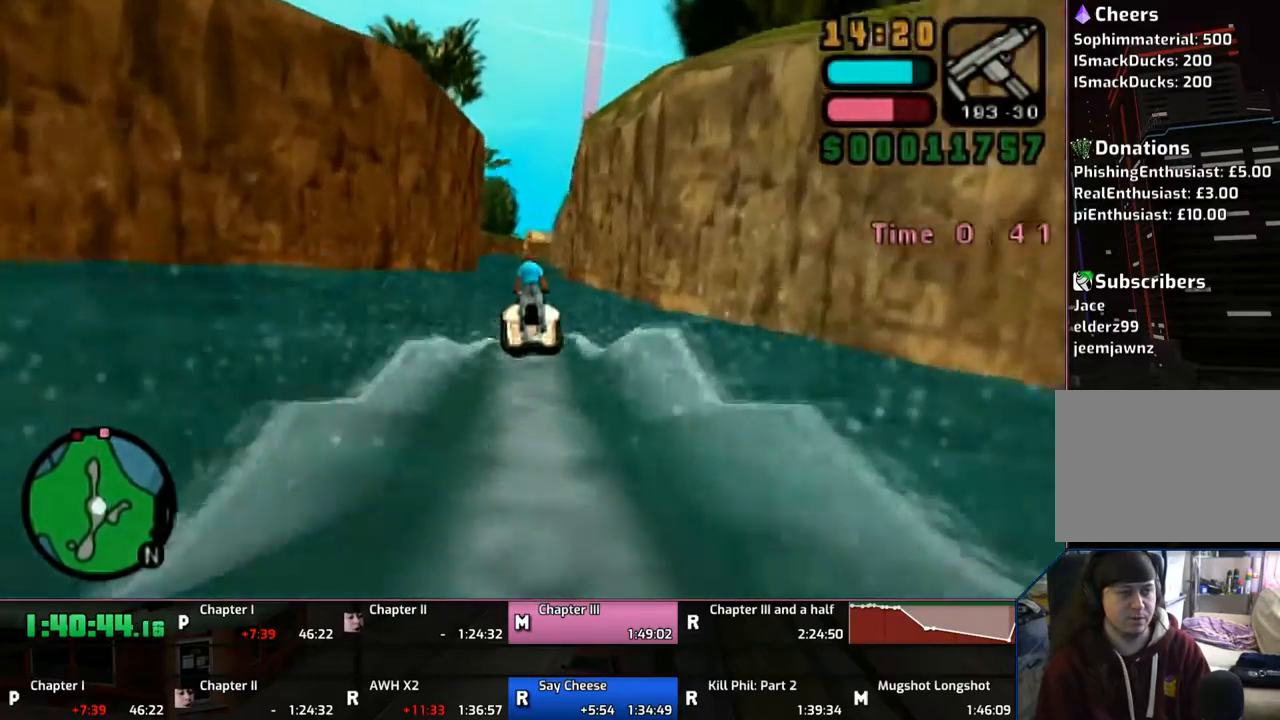
{"buttons": ["CROSS"], "left_stick": "up", "right_stick": "center", "events": []}
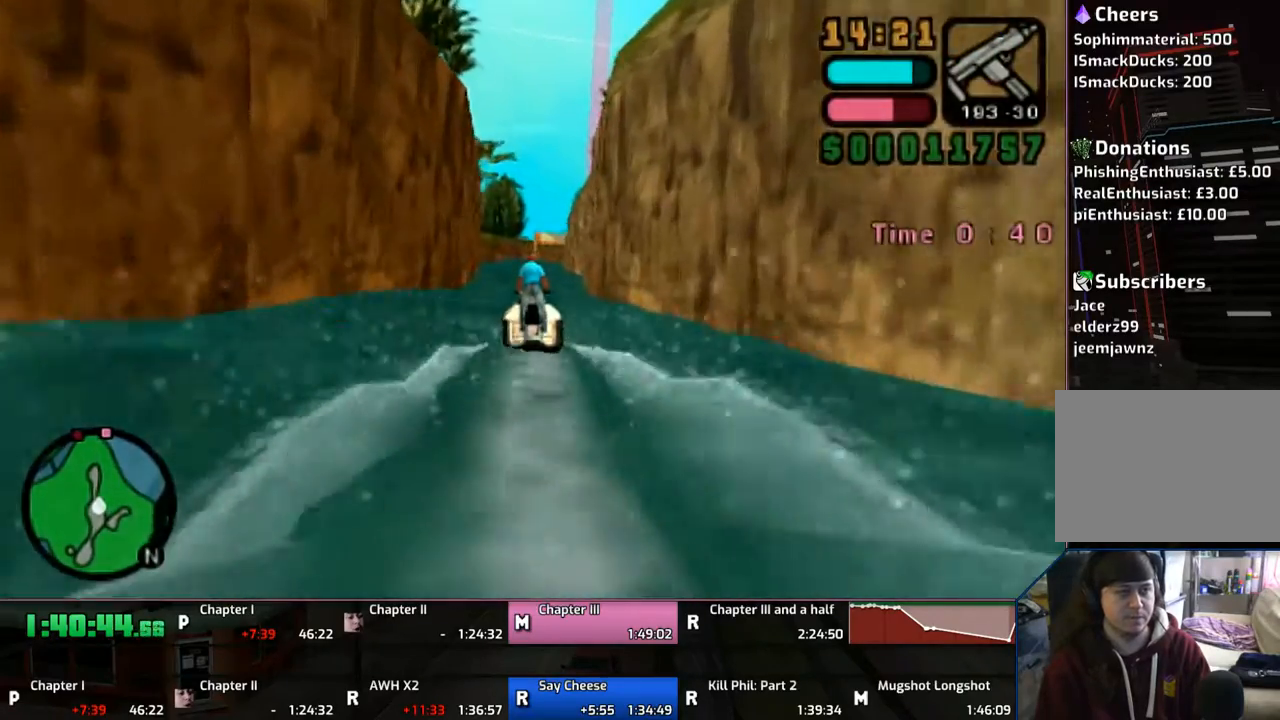
{"buttons": ["CROSS"], "left_stick": "up", "right_stick": "center", "events": []}
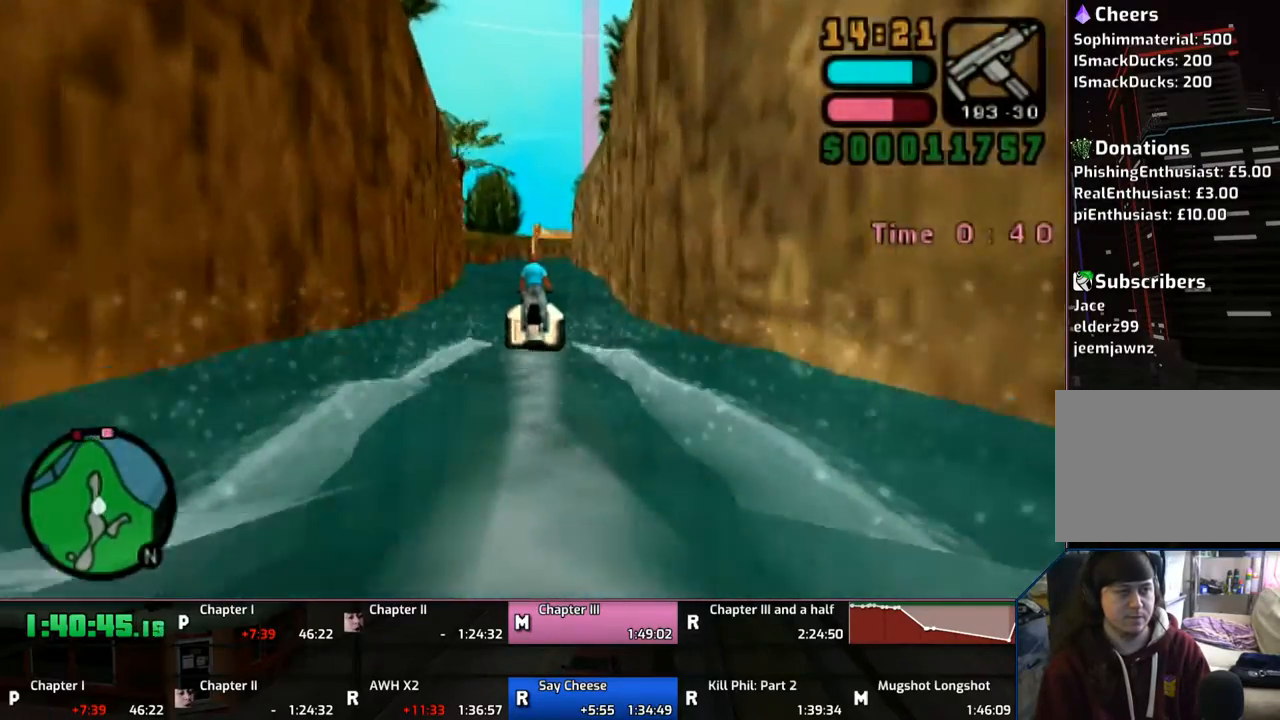
{"buttons": ["CROSS"], "left_stick": "up", "right_stick": "center", "events": []}
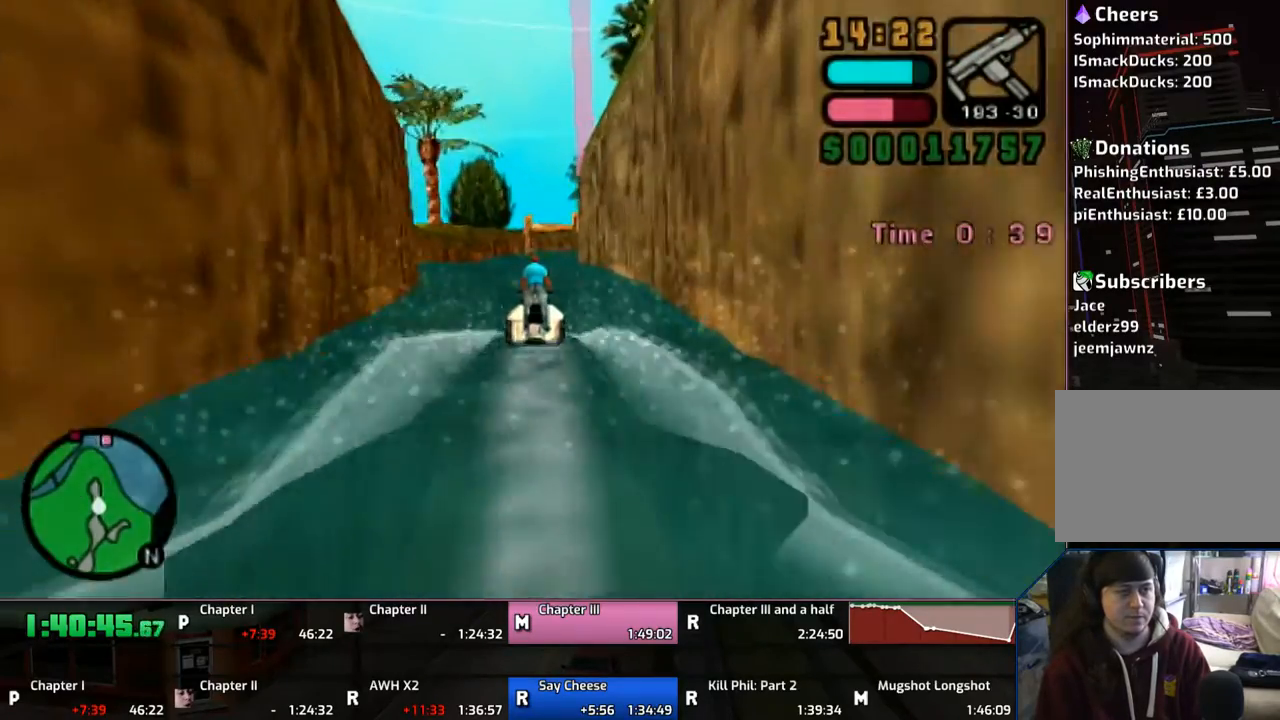
{"buttons": ["CROSS"], "left_stick": "up", "right_stick": "center", "events": []}
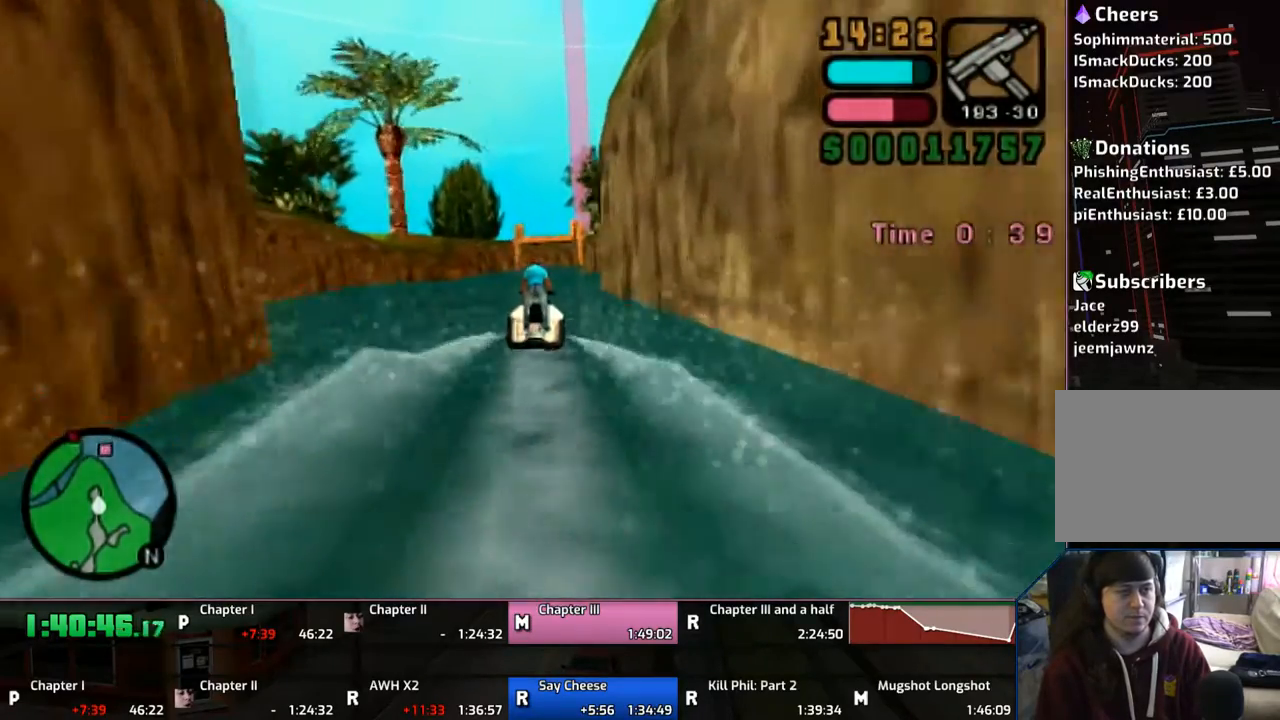
{"buttons": ["CROSS"], "left_stick": "up", "right_stick": "center", "events": []}
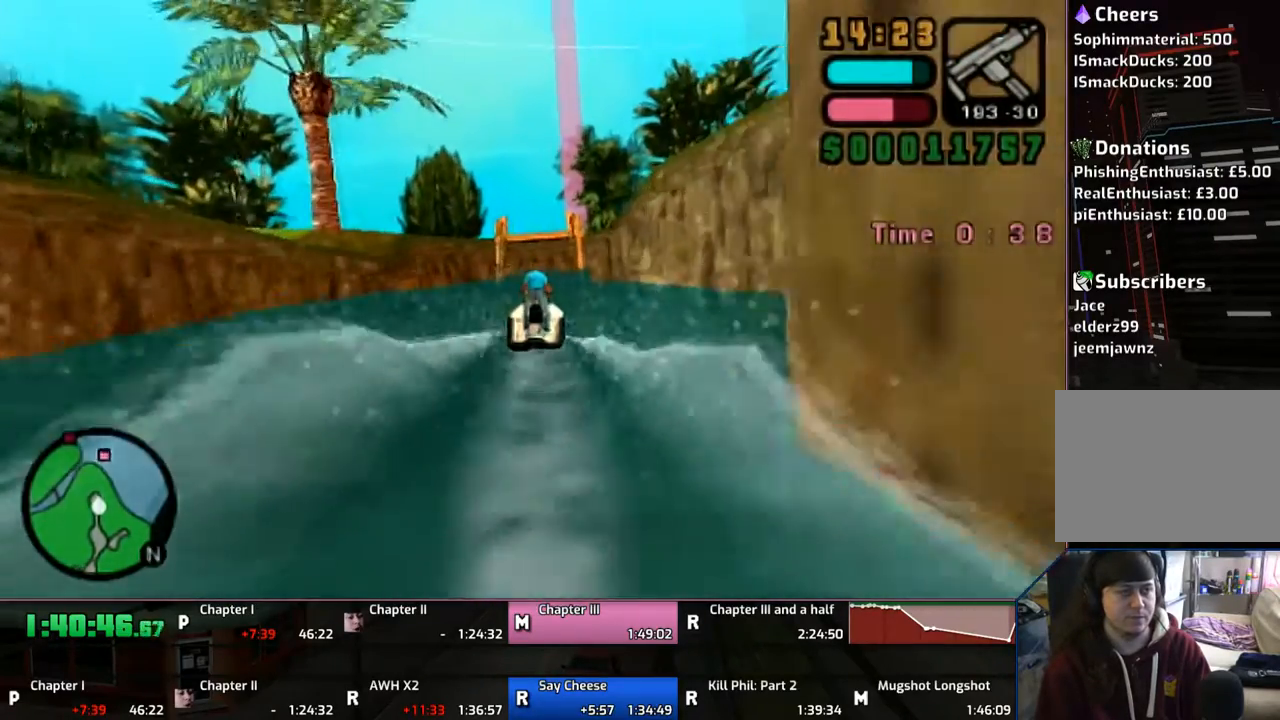
{"buttons": ["CROSS"], "left_stick": "up", "right_stick": "center", "events": []}
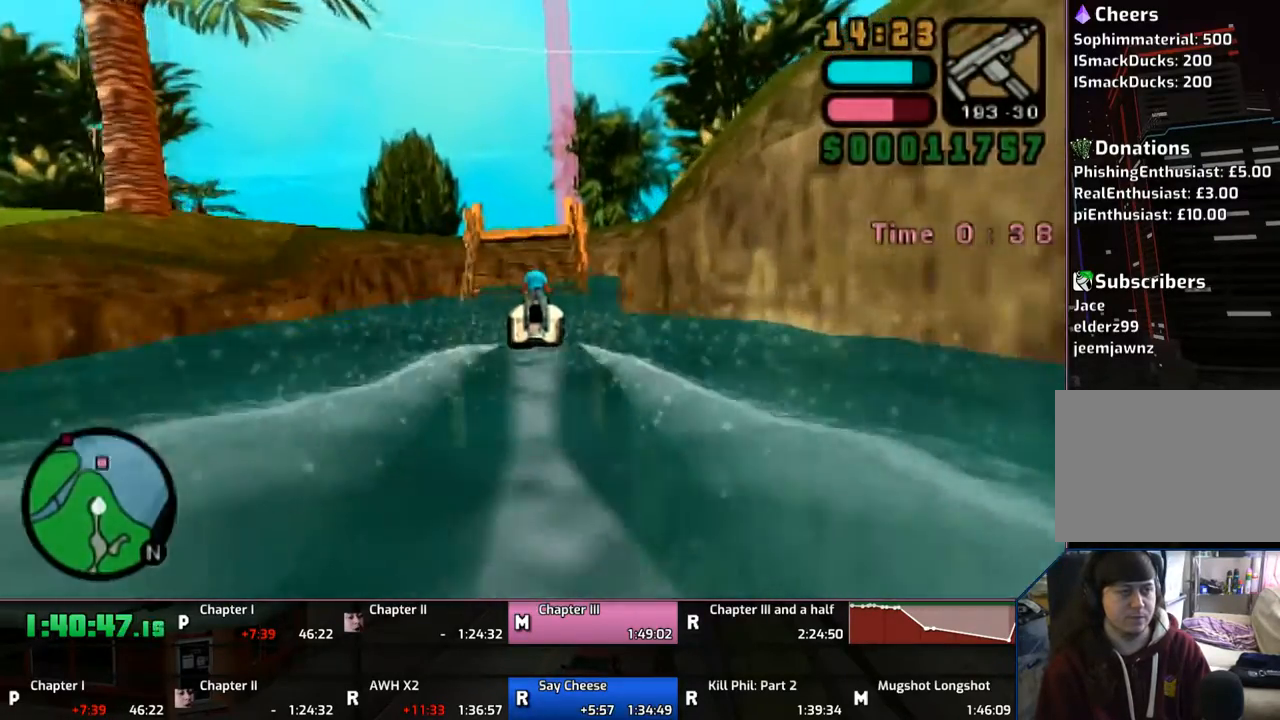
{"buttons": ["CROSS"], "left_stick": "up", "right_stick": "center", "events": []}